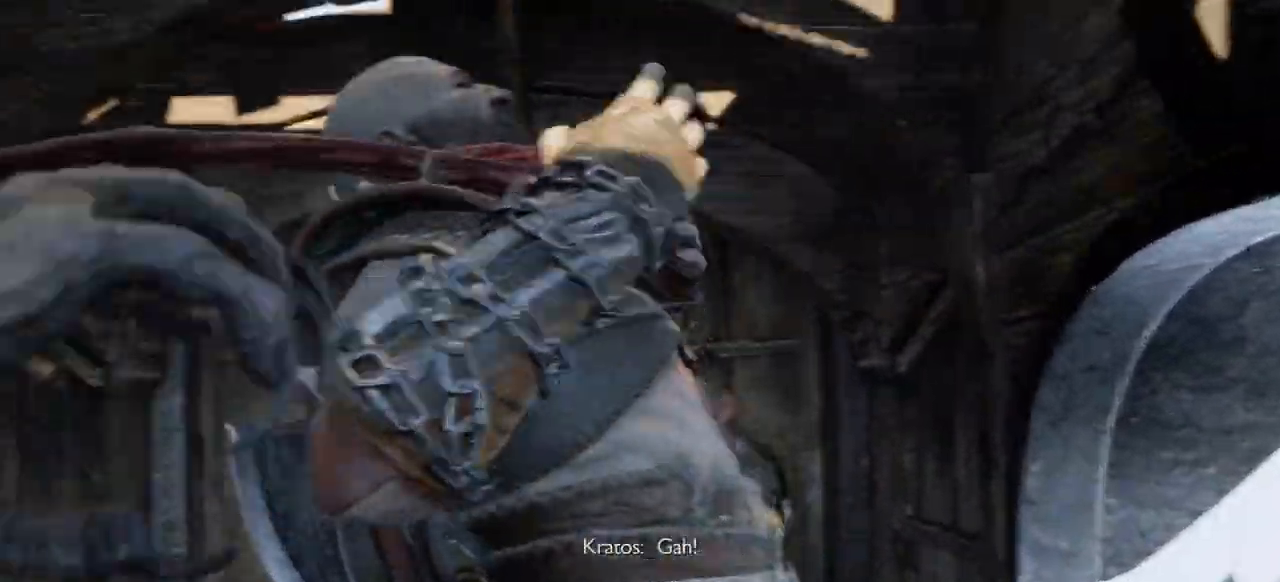
Gameplay with a controller (PlayStation layout); each line is a JSON object with the inputs held at the frame after it. "events" lists button and stick changes between this image and that frame as [ms after this image, input, new state], when the widget could be followed in between. Not read: HOME L3 R3 SELECT.
{"buttons": ["DPAD_DOWN", "DPAD_RIGHT"], "left_stick": "center", "right_stick": "center", "events": [[17, "TRIANGLE", "up"], [67, "DPAD_UP", "down"], [83, "DPAD_UP", "up"], [200, "R2", "down"], [217, "R1", "down"], [217, "R2", "up"], [317, "R1", "up"], [434, "R1", "down"], [467, "DPAD_DOWN", "down"], [500, "DPAD_RIGHT", "down"], [500, "R1", "up"]]}
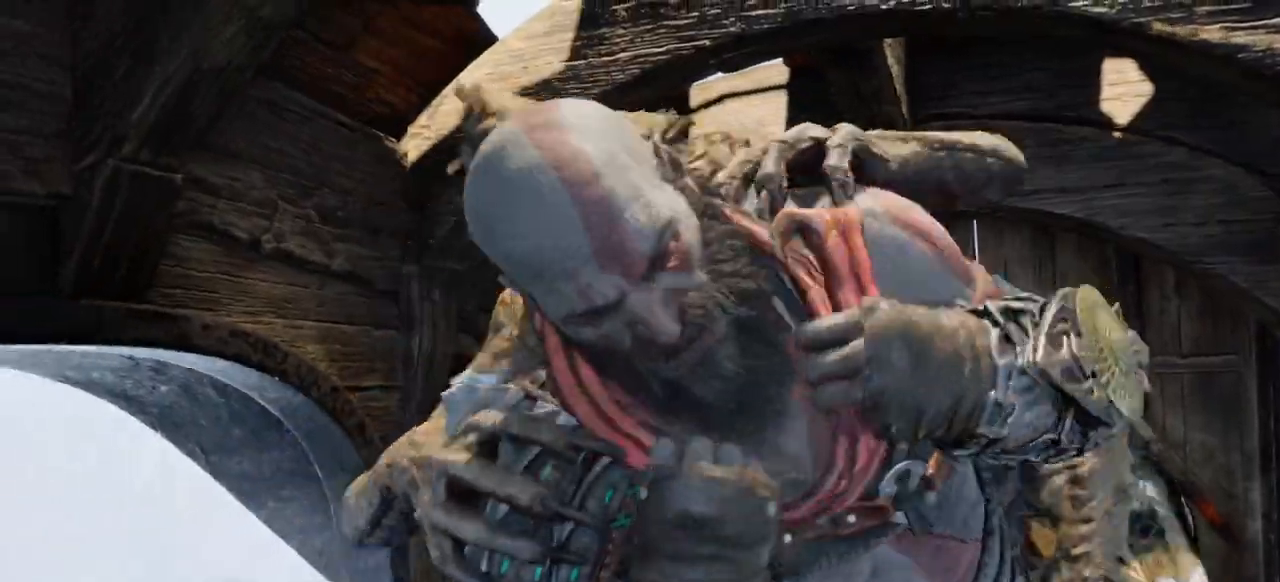
{"buttons": [], "left_stick": "center", "right_stick": "center", "events": [[17, "DPAD_DOWN", "up"], [117, "DPAD_RIGHT", "up"], [117, "R1", "down"], [234, "R1", "up"], [234, "left_stick", "up-right"], [284, "left_stick", "center"]]}
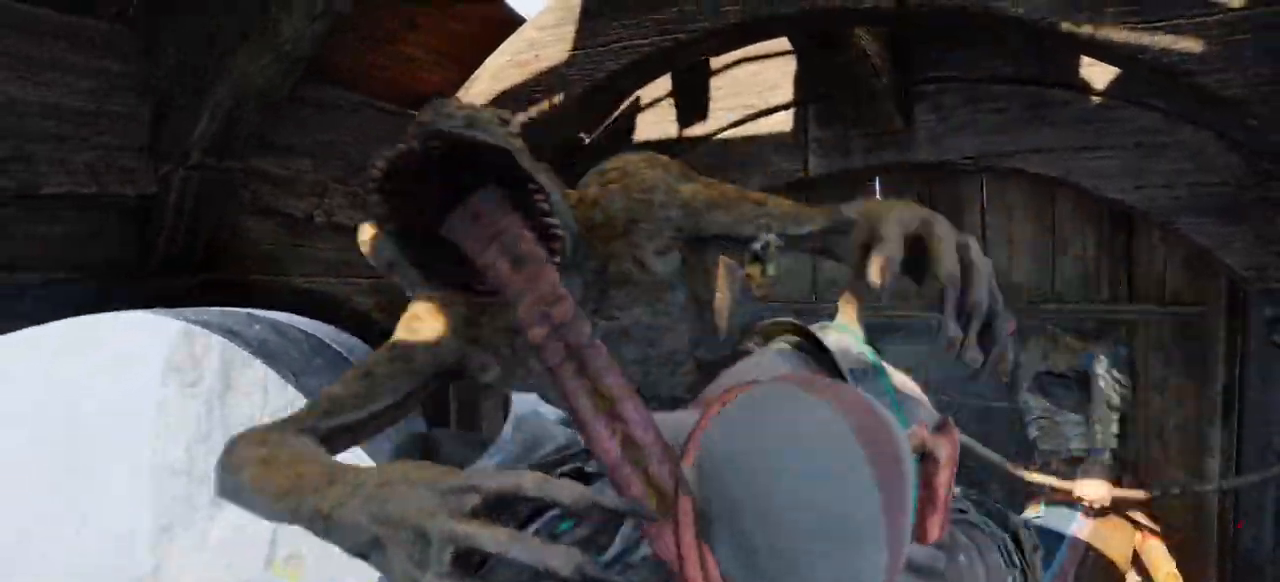
{"buttons": [], "left_stick": "center", "right_stick": "center", "events": [[234, "SQUARE", "down"], [334, "SQUARE", "up"]]}
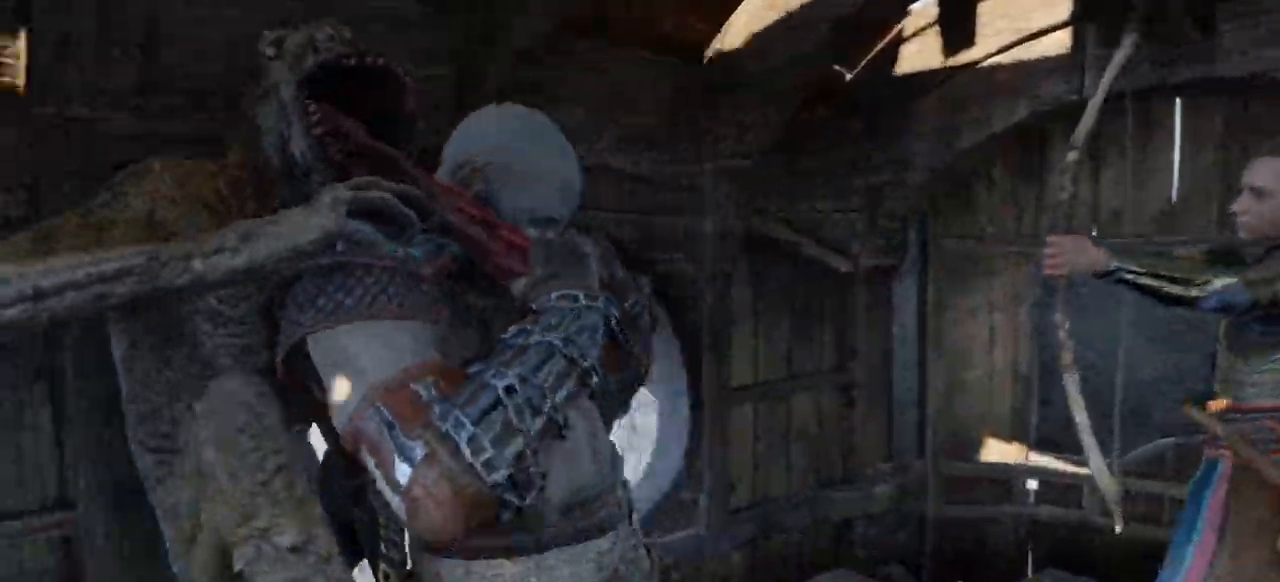
{"buttons": [], "left_stick": "center", "right_stick": "center", "events": [[101, "SQUARE", "down"], [167, "SQUARE", "up"]]}
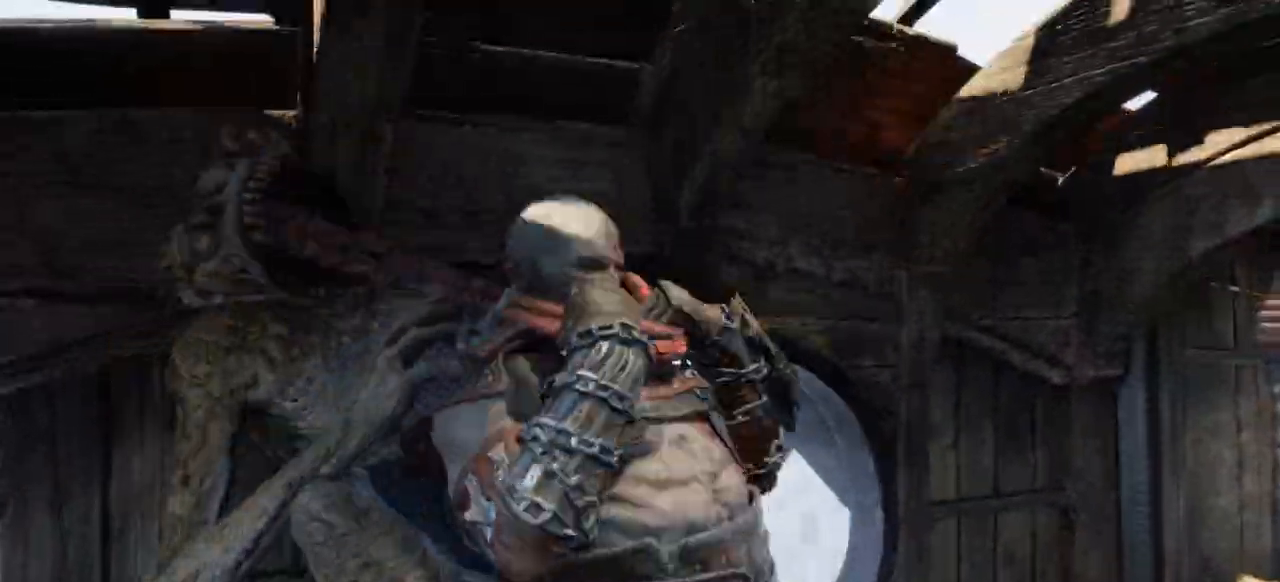
{"buttons": ["SQUARE"], "left_stick": "center", "right_stick": "center", "events": [[217, "SQUARE", "down"], [317, "SQUARE", "up"], [484, "SQUARE", "down"]]}
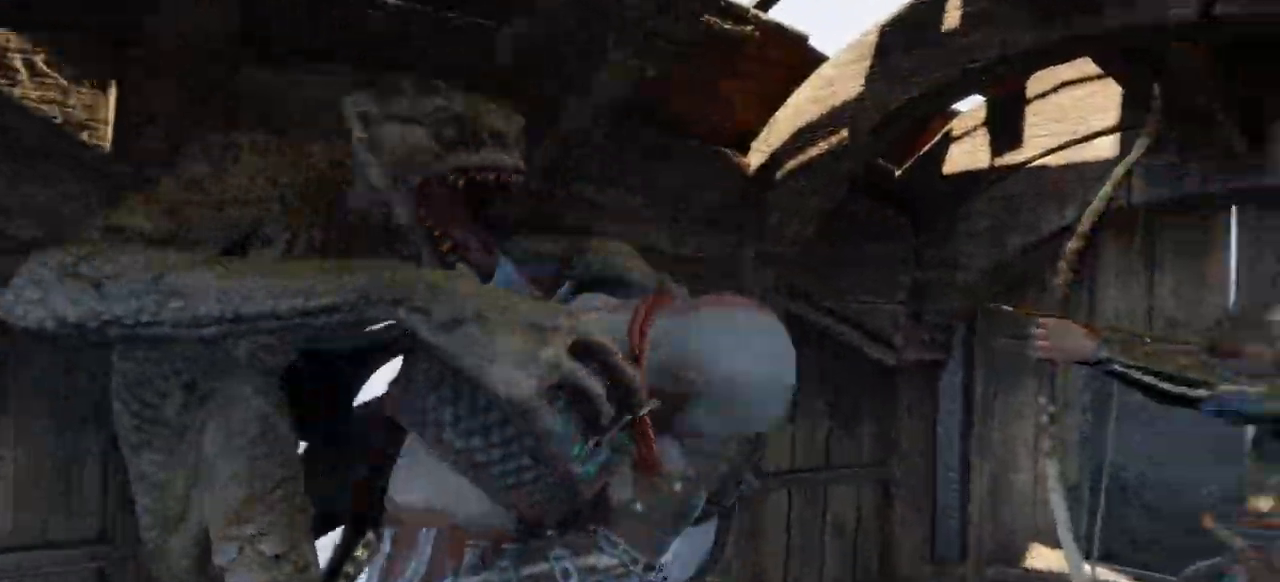
{"buttons": [], "left_stick": "center", "right_stick": "center"}
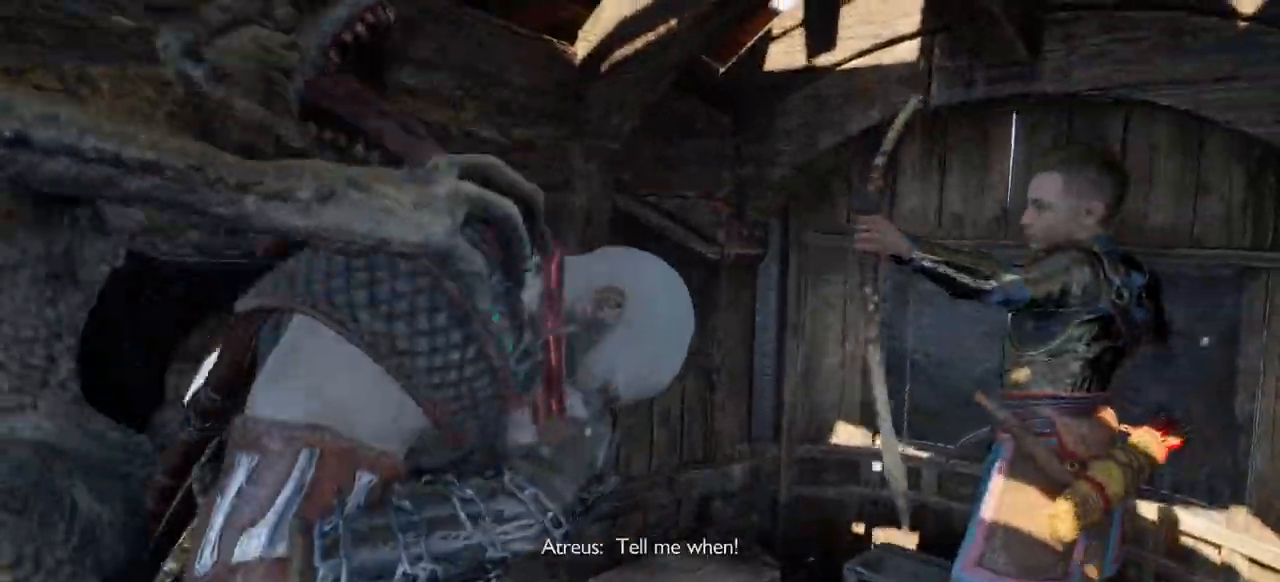
{"buttons": ["R1"], "left_stick": "center", "right_stick": "center", "events": [[100, "SQUARE", "down"], [183, "SQUARE", "up"], [267, "TRIANGLE", "down"], [317, "TRIANGLE", "up"], [500, "R1", "down"]]}
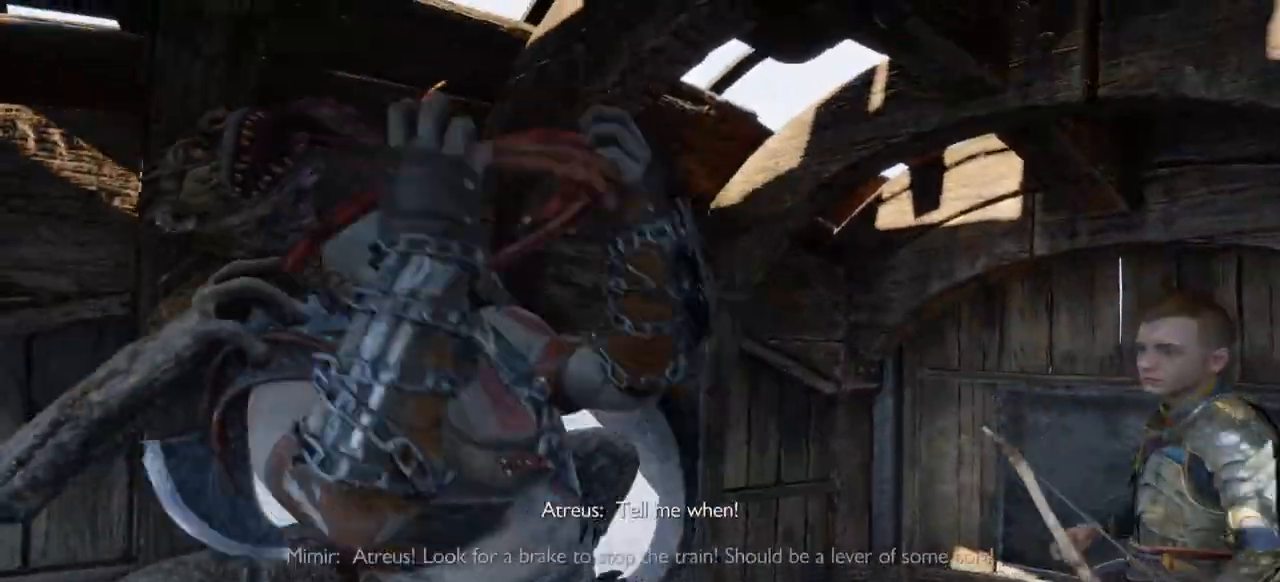
{"buttons": ["L2", "R1"], "left_stick": "center", "right_stick": "center", "events": [[101, "R1", "up"], [267, "L2", "down"], [317, "L1", "down"], [317, "L2", "up"], [368, "L1", "up"], [384, "L2", "down"], [434, "R1", "down"], [434, "R2", "down"], [501, "R2", "up"]]}
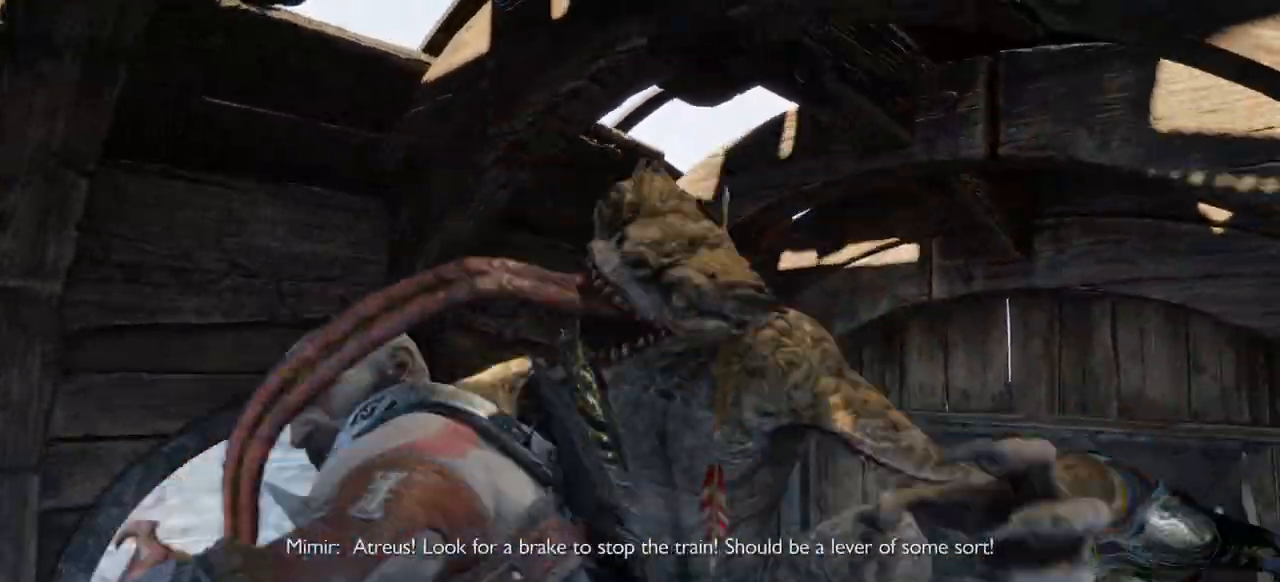
{"buttons": ["R2"], "left_stick": "center", "right_stick": "center", "events": [[17, "R2", "down"], [33, "L2", "up"], [50, "R1", "up"], [50, "R2", "up"], [100, "R2", "down"], [133, "R1", "down"], [167, "CROSS", "down"], [183, "CROSS", "up"], [200, "R2", "up"], [250, "R1", "up"], [417, "TRIANGLE", "down"], [434, "TRIANGLE", "up"], [500, "R2", "down"]]}
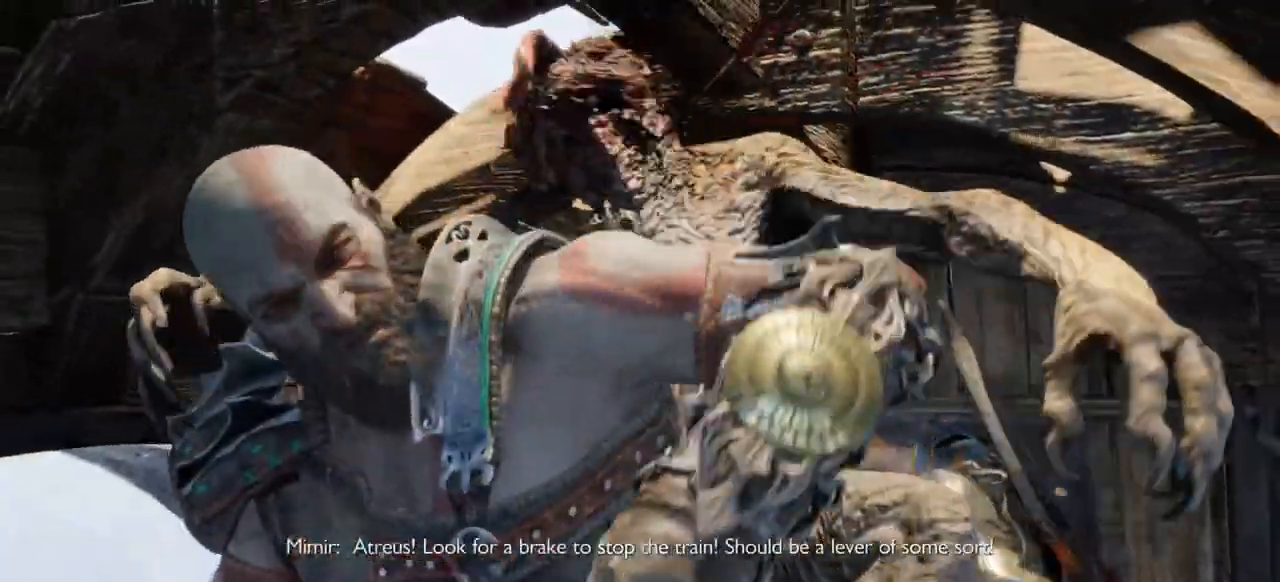
{"buttons": [], "left_stick": "center", "right_stick": "center"}
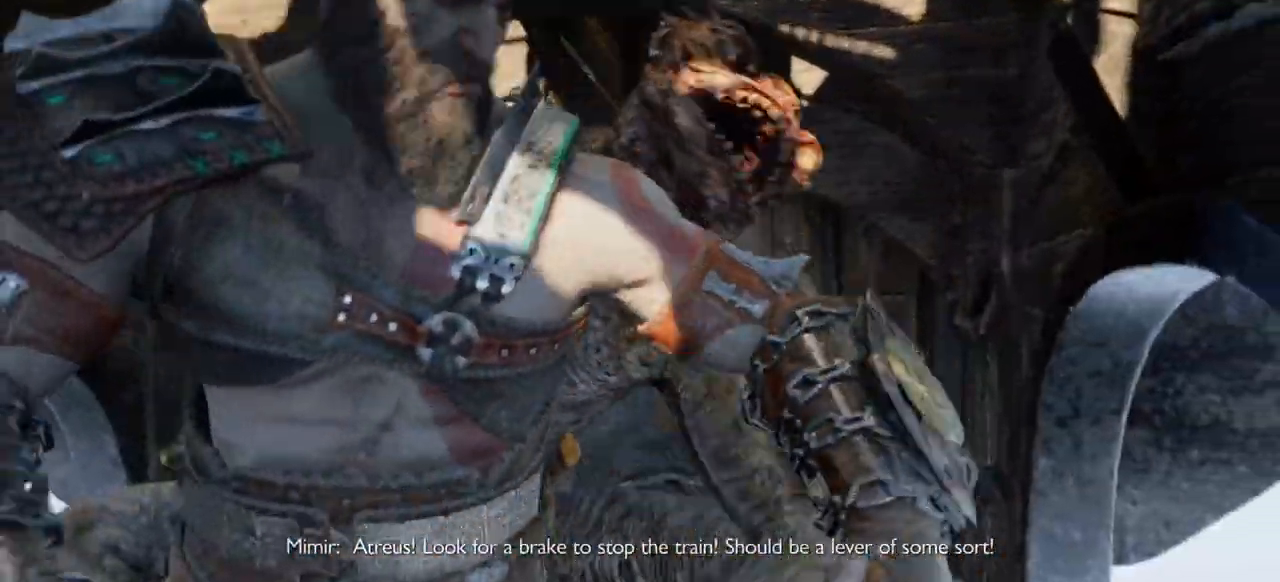
{"buttons": [], "left_stick": "center", "right_stick": "center"}
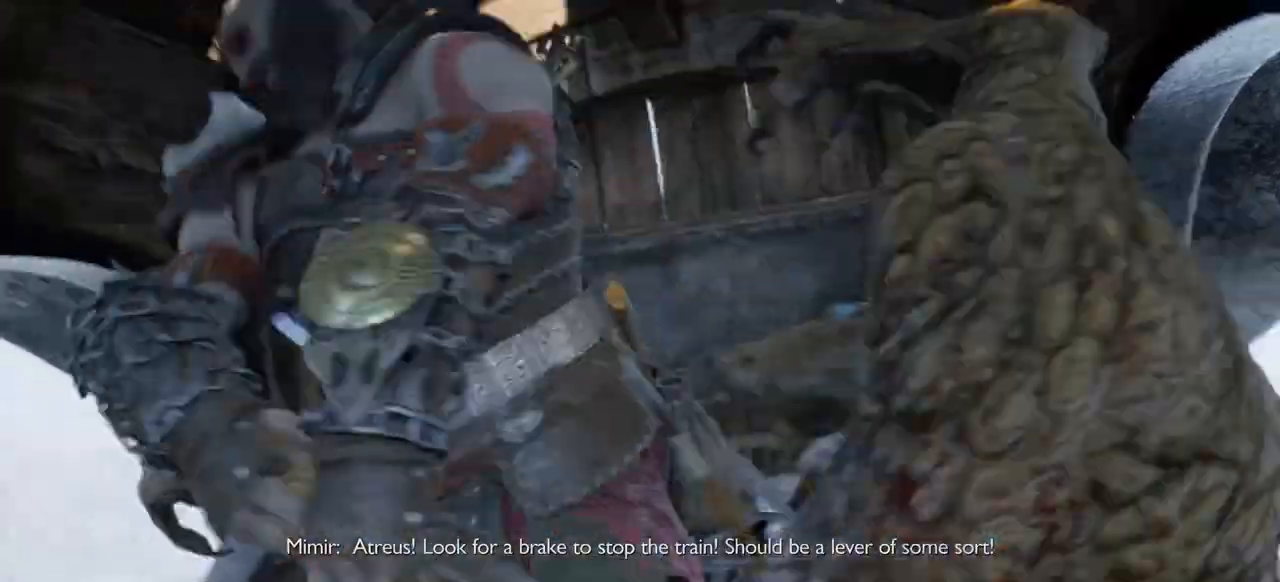
{"buttons": [], "left_stick": "center", "right_stick": "center", "events": [[51, "R1", "down"], [167, "R1", "up"]]}
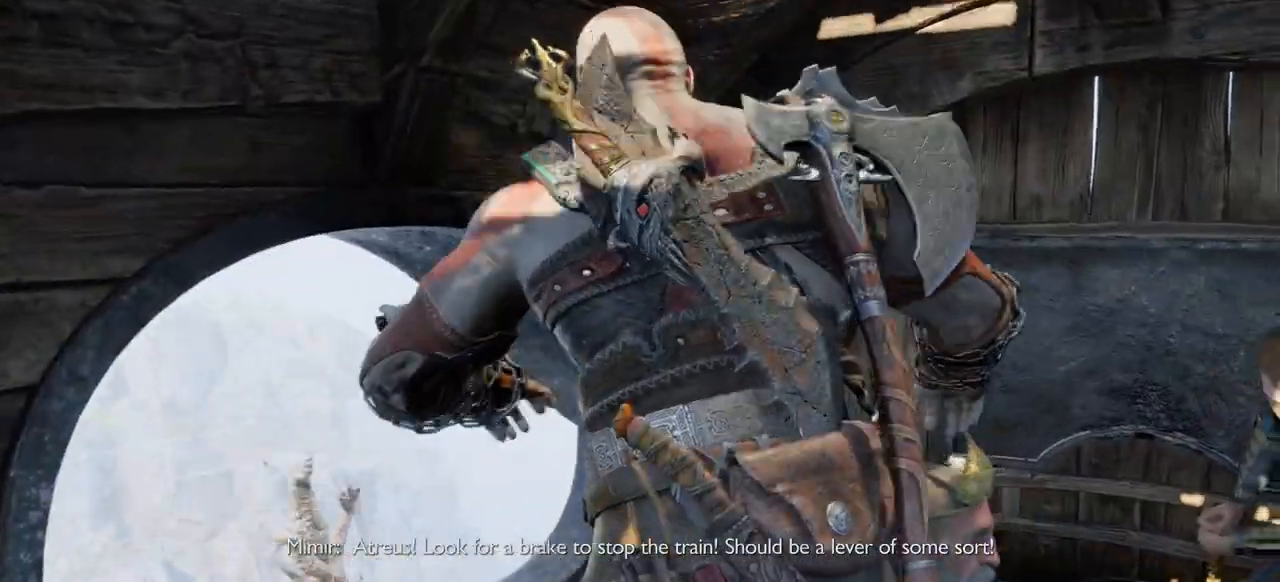
{"buttons": [], "left_stick": "center", "right_stick": "center", "events": [[33, "DPAD_LEFT", "down"], [33, "DPAD_UP", "down"], [33, "R1", "down"], [83, "DPAD_UP", "up"], [100, "DPAD_LEFT", "up"], [167, "R1", "up"]]}
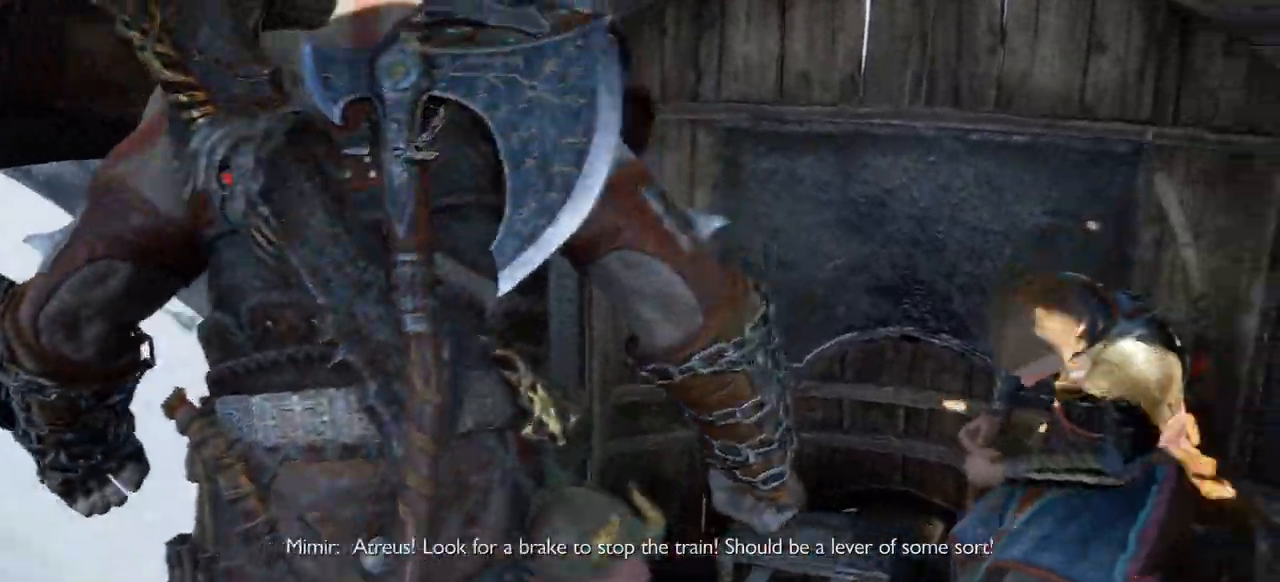
{"buttons": ["L2"], "left_stick": "center", "right_stick": "center", "events": [[84, "R1", "down"], [234, "R1", "up"], [401, "L2", "down"]]}
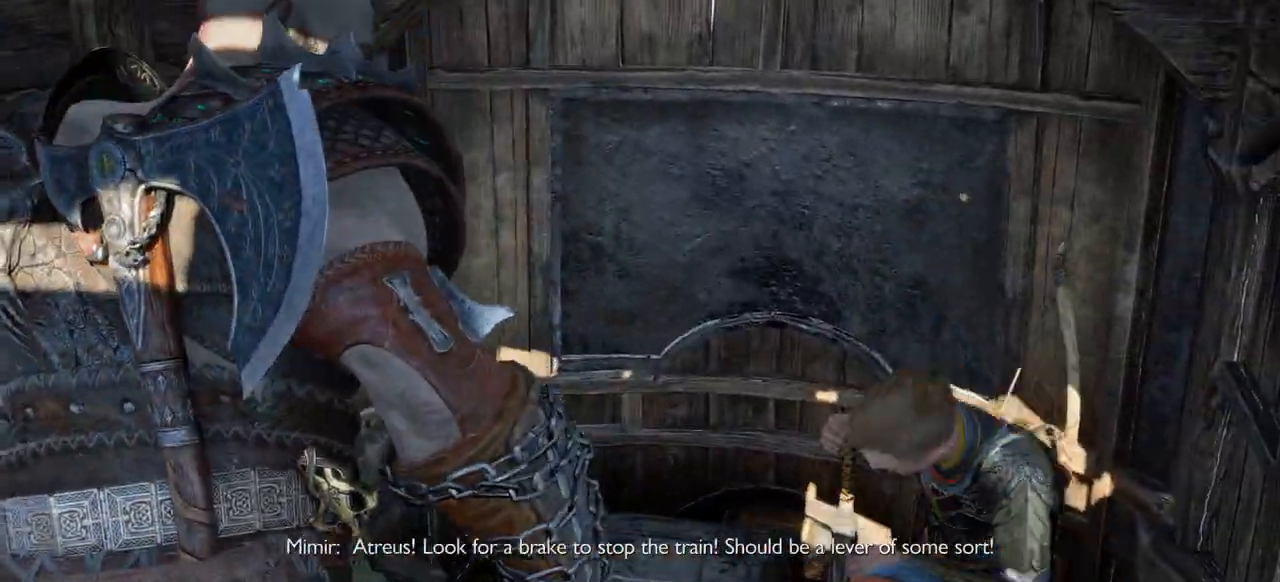
{"buttons": ["R1"], "left_stick": "center", "right_stick": "center", "events": [[17, "L2", "up"], [417, "R1", "down"], [417, "R2", "down"], [484, "R2", "up"]]}
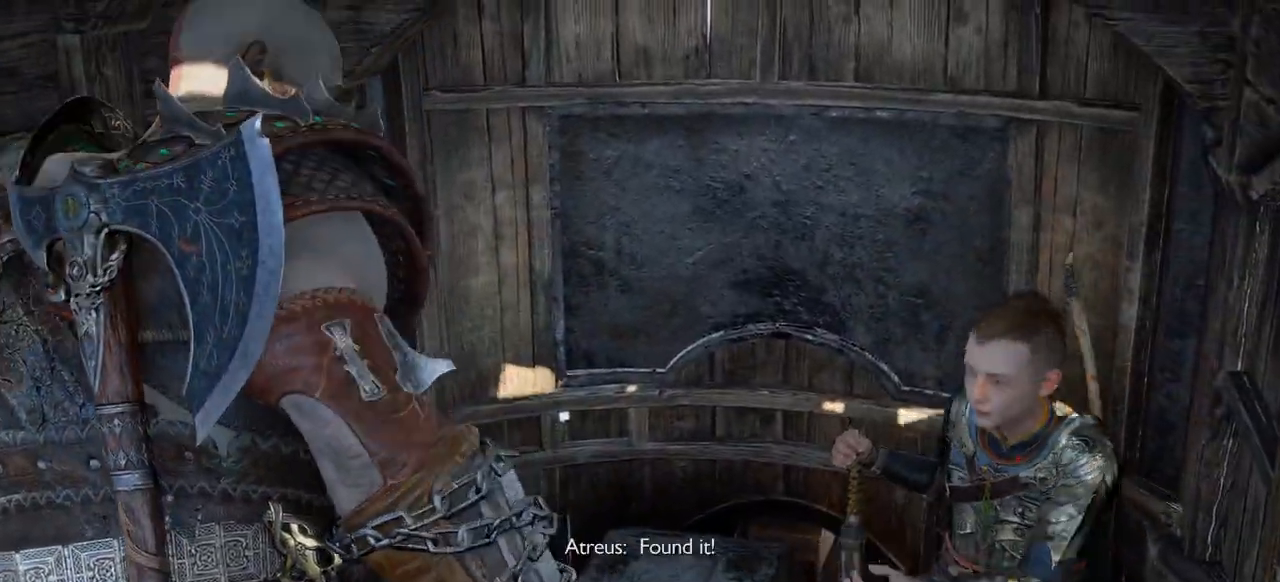
{"buttons": [], "left_stick": "center", "right_stick": "center", "events": [[51, "R1", "up"]]}
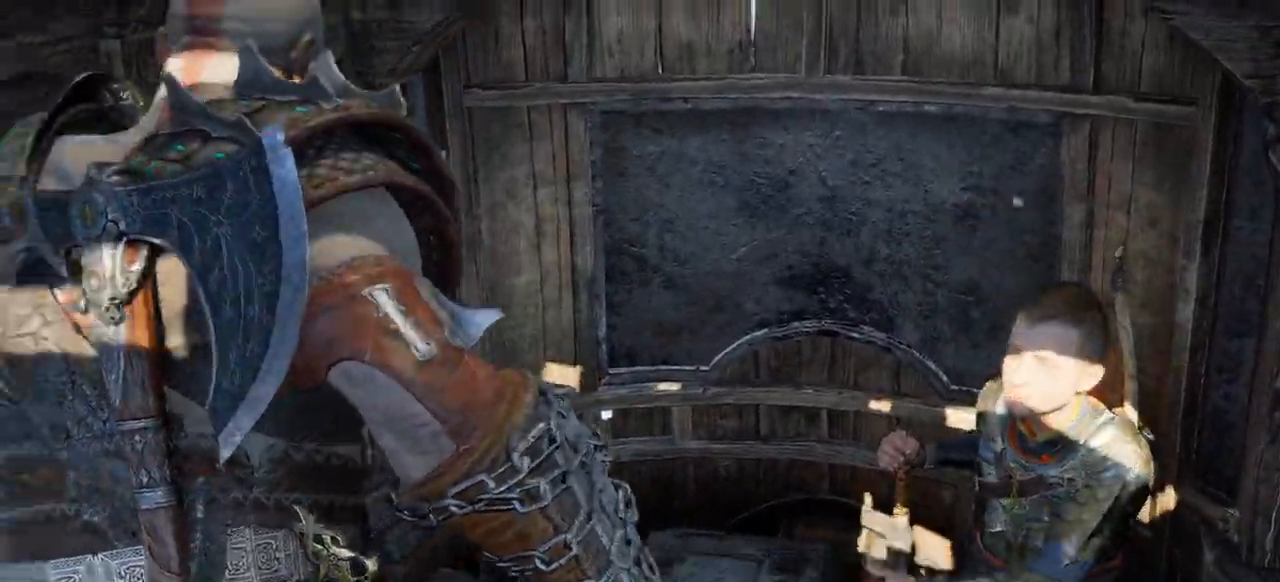
{"buttons": ["R1", "R2"], "left_stick": "center", "right_stick": "center"}
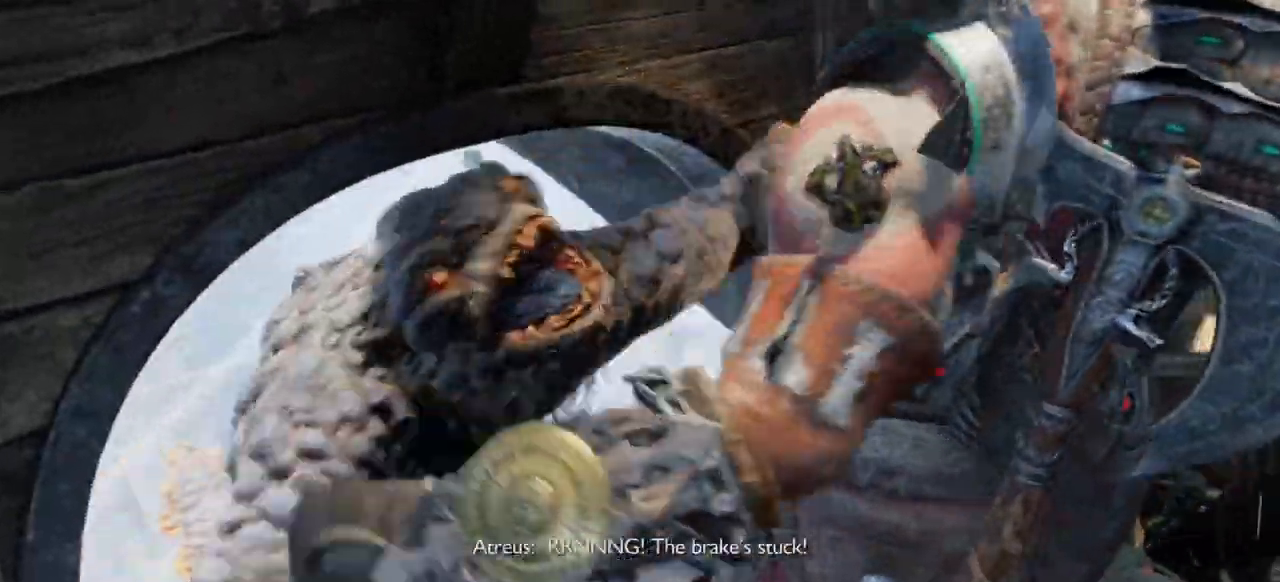
{"buttons": ["SQUARE", "R1"], "left_stick": "center", "right_stick": "center", "events": [[34, "R2", "up"], [67, "R1", "up"], [368, "R1", "down"], [418, "R2", "down"], [468, "R2", "up"], [484, "SQUARE", "down"]]}
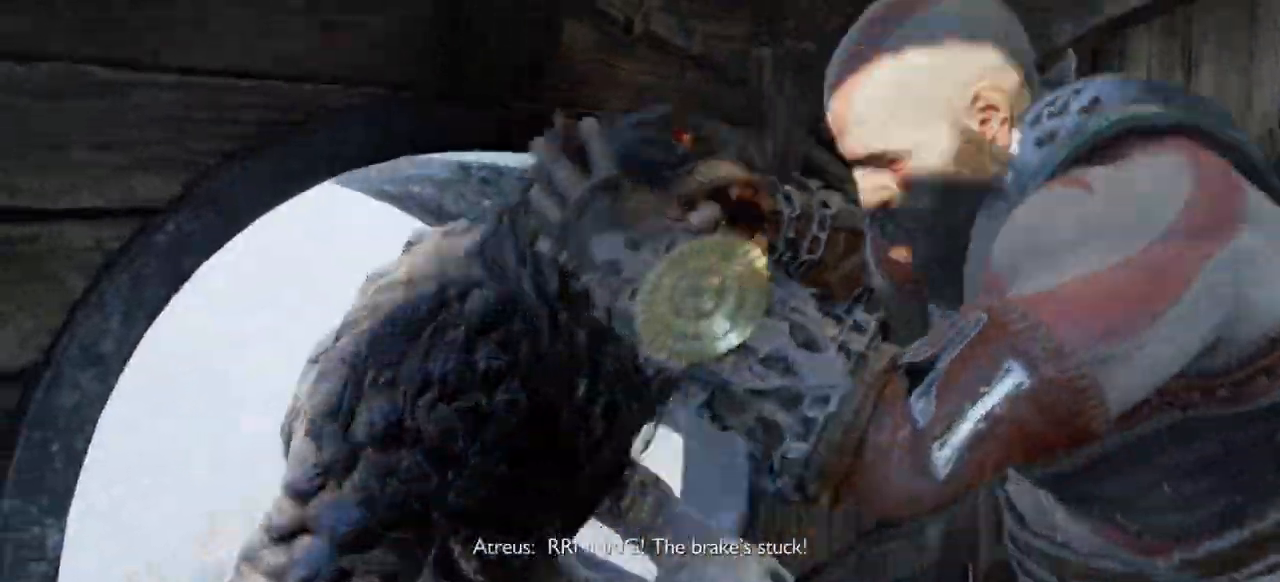
{"buttons": [], "left_stick": "center", "right_stick": "center", "events": [[17, "R1", "up"], [17, "SQUARE", "up"], [134, "R1", "down"], [134, "R2", "down"], [267, "R1", "up"], [267, "R2", "up"], [351, "R1", "down"], [351, "R2", "down"], [434, "R2", "up"], [467, "R1", "up"]]}
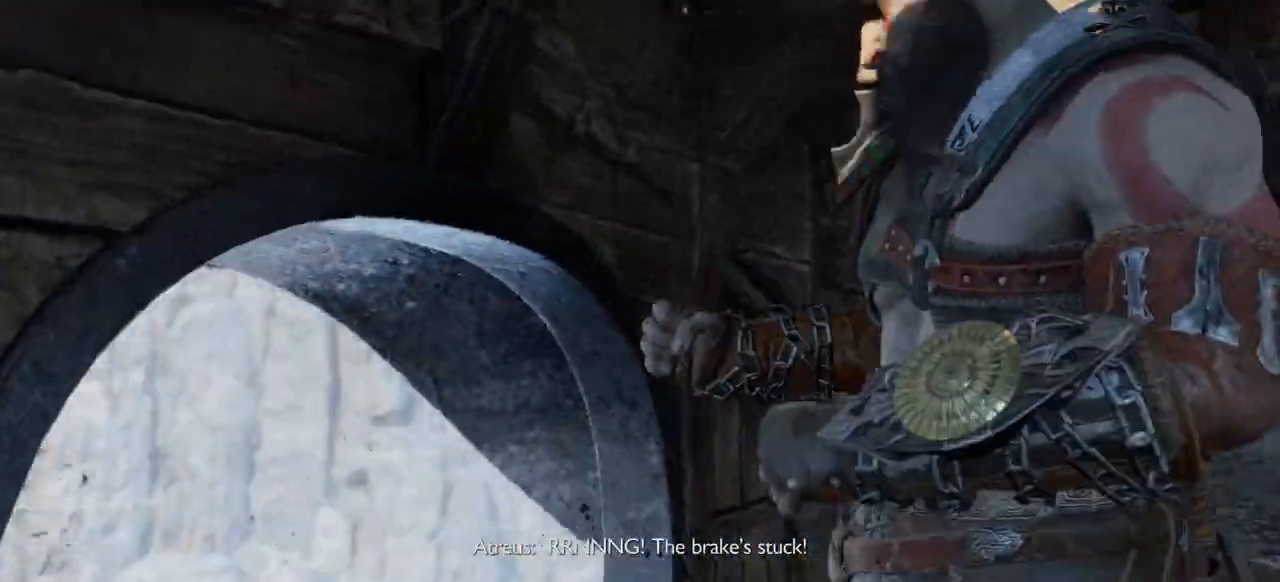
{"buttons": [], "left_stick": "center", "right_stick": "center", "events": []}
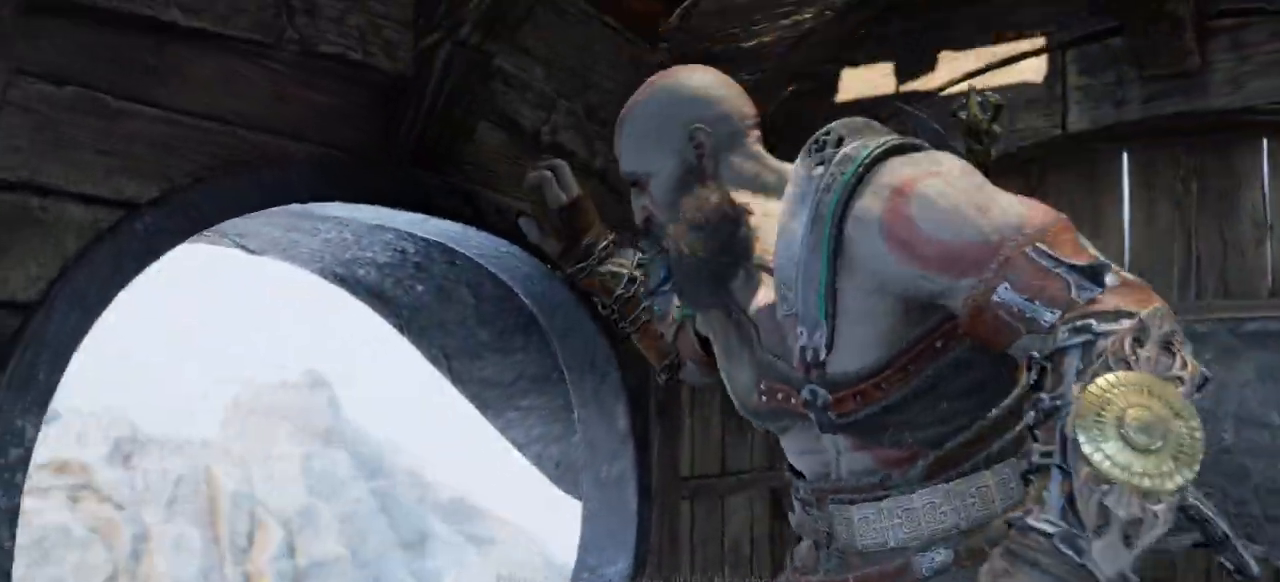
{"buttons": [], "left_stick": "center", "right_stick": "center", "events": []}
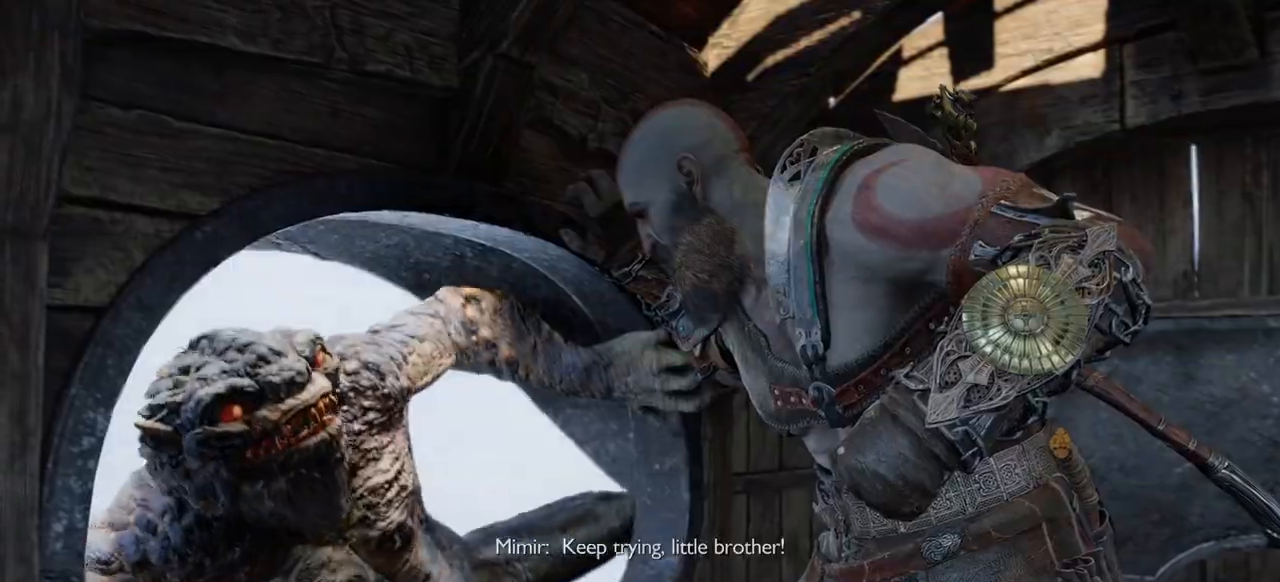
{"buttons": [], "left_stick": "center", "right_stick": "center"}